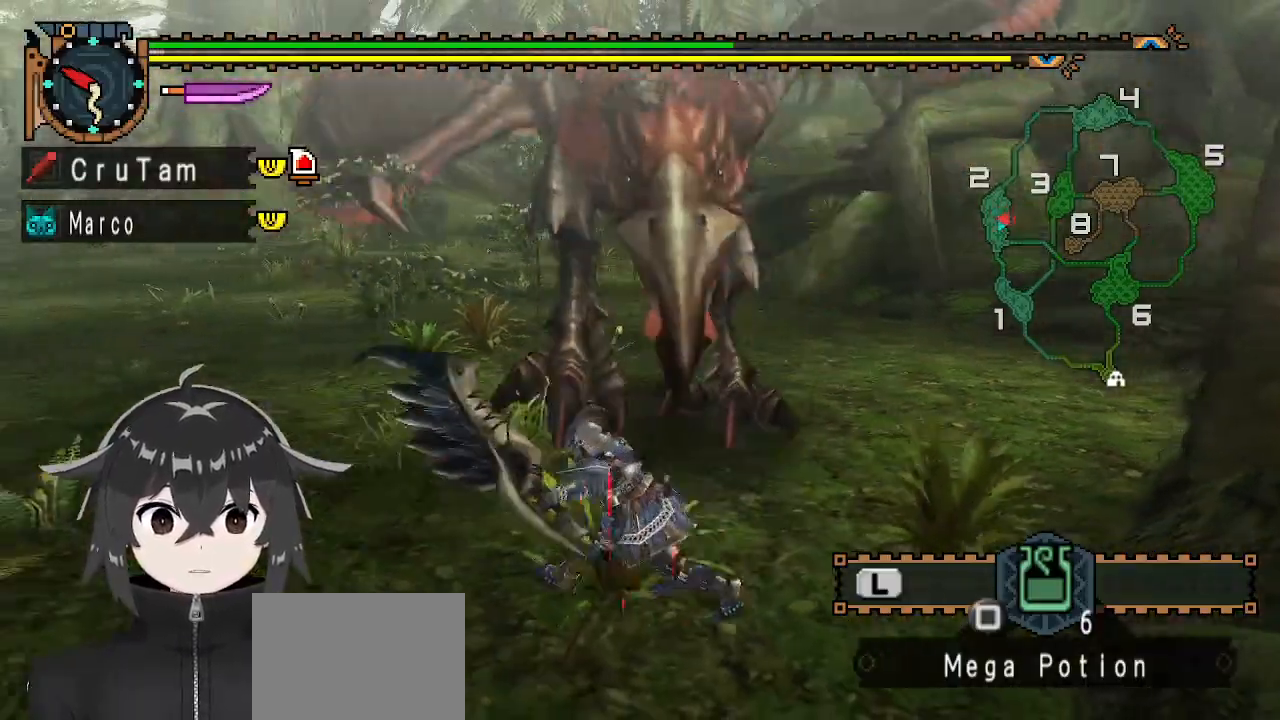
Gameplay with a controller (Xbox layout); each line is a JSON object with the inputs held at the frame after it. "events" lists button and stick changes between this image and that frame as [ms after this image, input, new state], when the widget could be followed in between.
{"buttons": [], "left_stick": "up-left", "right_stick": "center", "events": [[233, "A", "down"], [267, "left_stick", "up-left"], [367, "A", "up"], [433, "A", "down"], [467, "A", "up"]]}
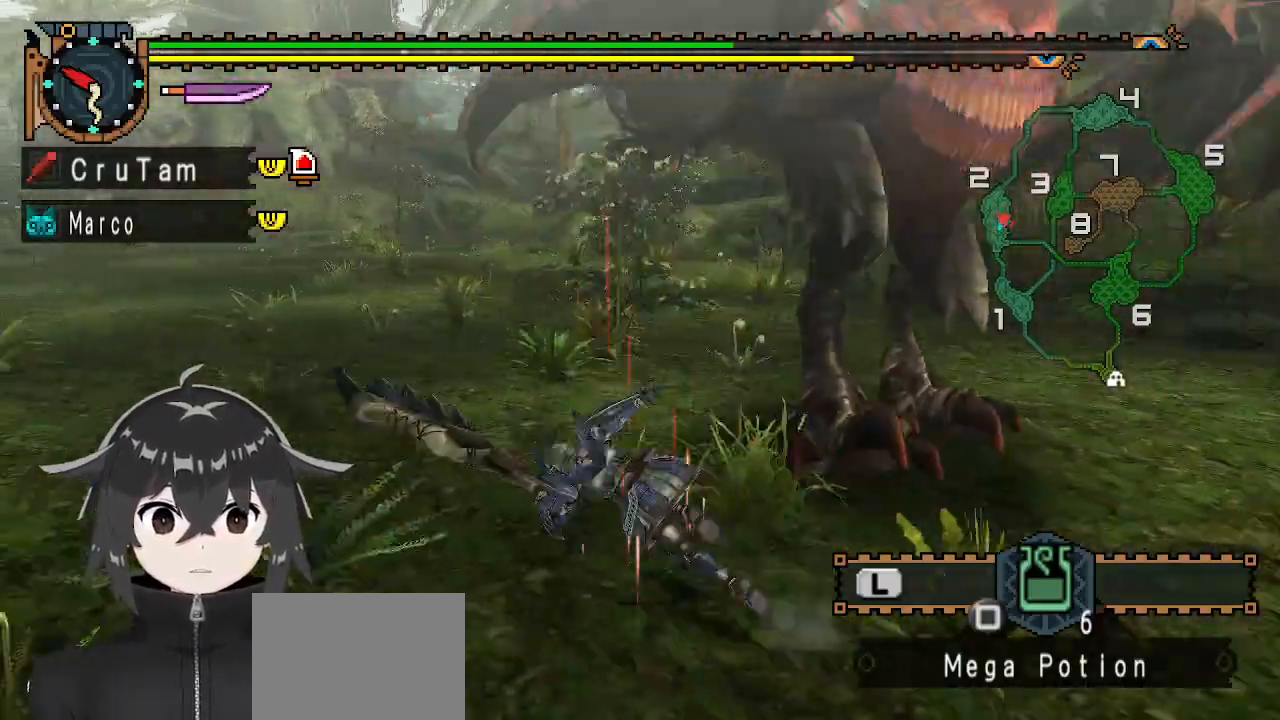
{"buttons": [], "left_stick": "center", "right_stick": "right", "events": [[33, "left_stick", "center"], [167, "right_stick", "right"]]}
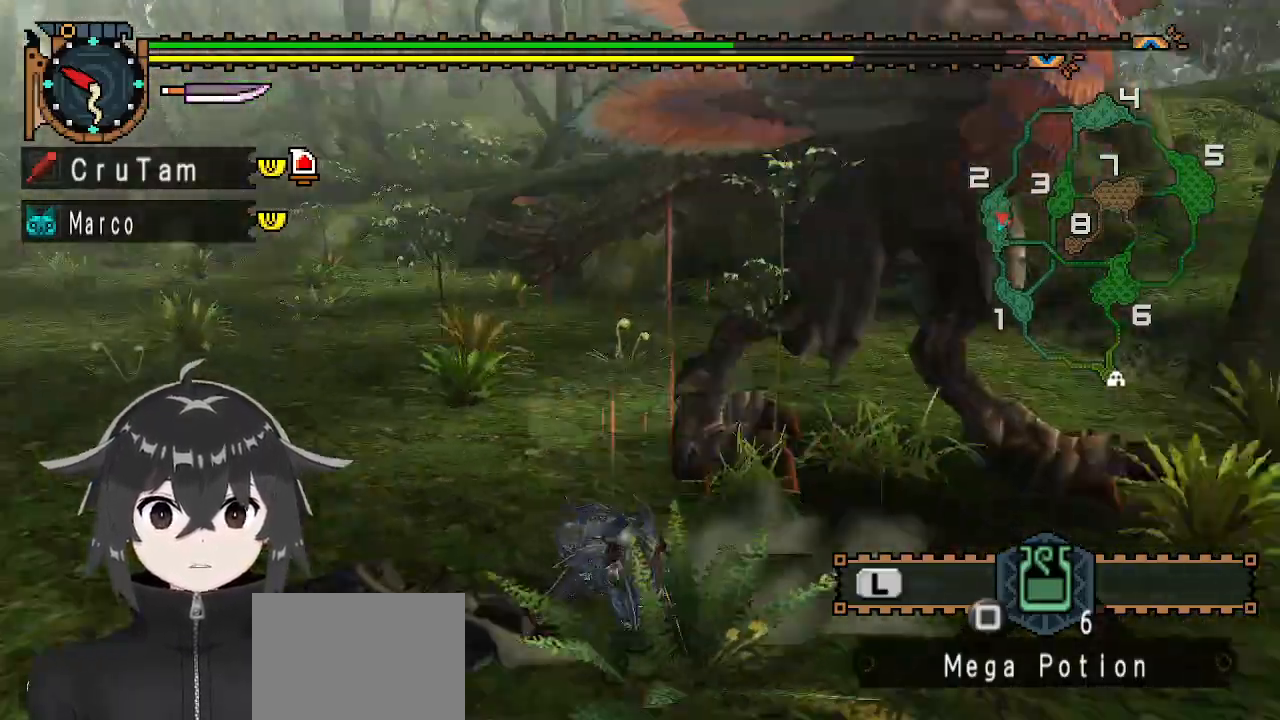
{"buttons": ["X"], "left_stick": "down-left", "right_stick": "center", "events": [[100, "left_stick", "left"], [200, "right_stick", "center"], [367, "left_stick", "down-left"], [467, "X", "down"]]}
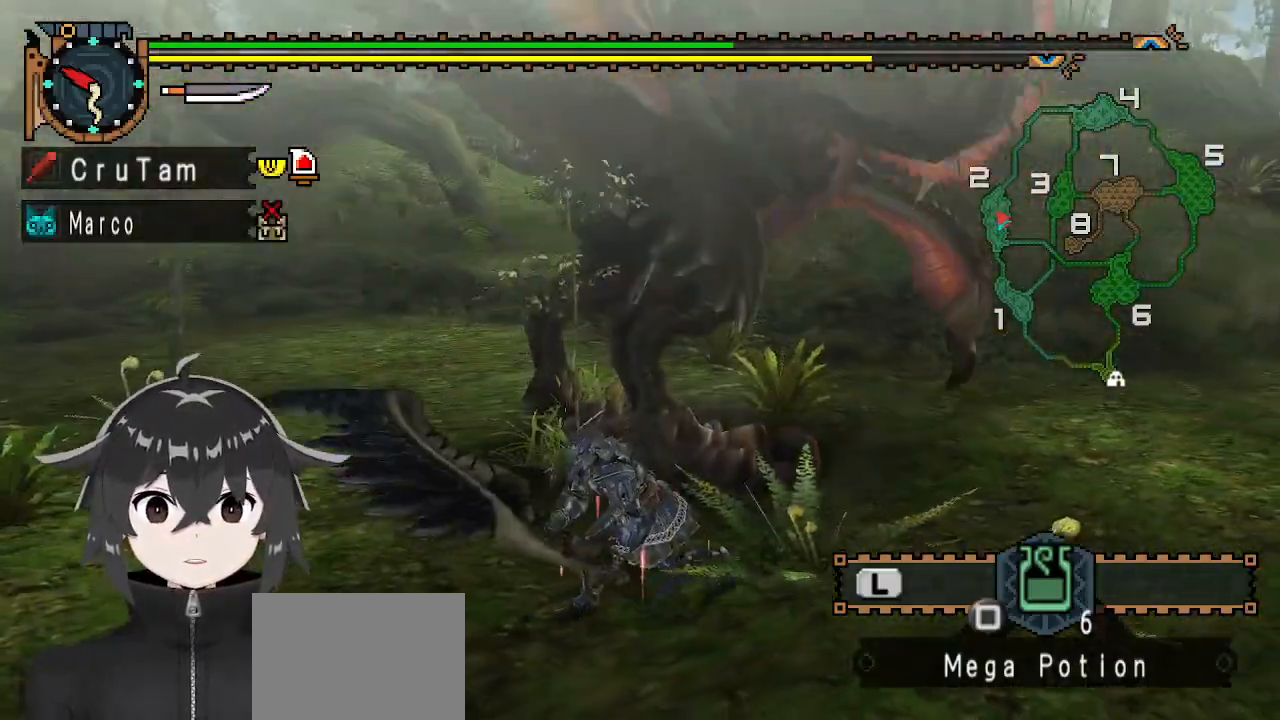
{"buttons": [], "left_stick": "down-left", "right_stick": "center", "events": [[200, "X", "up"]]}
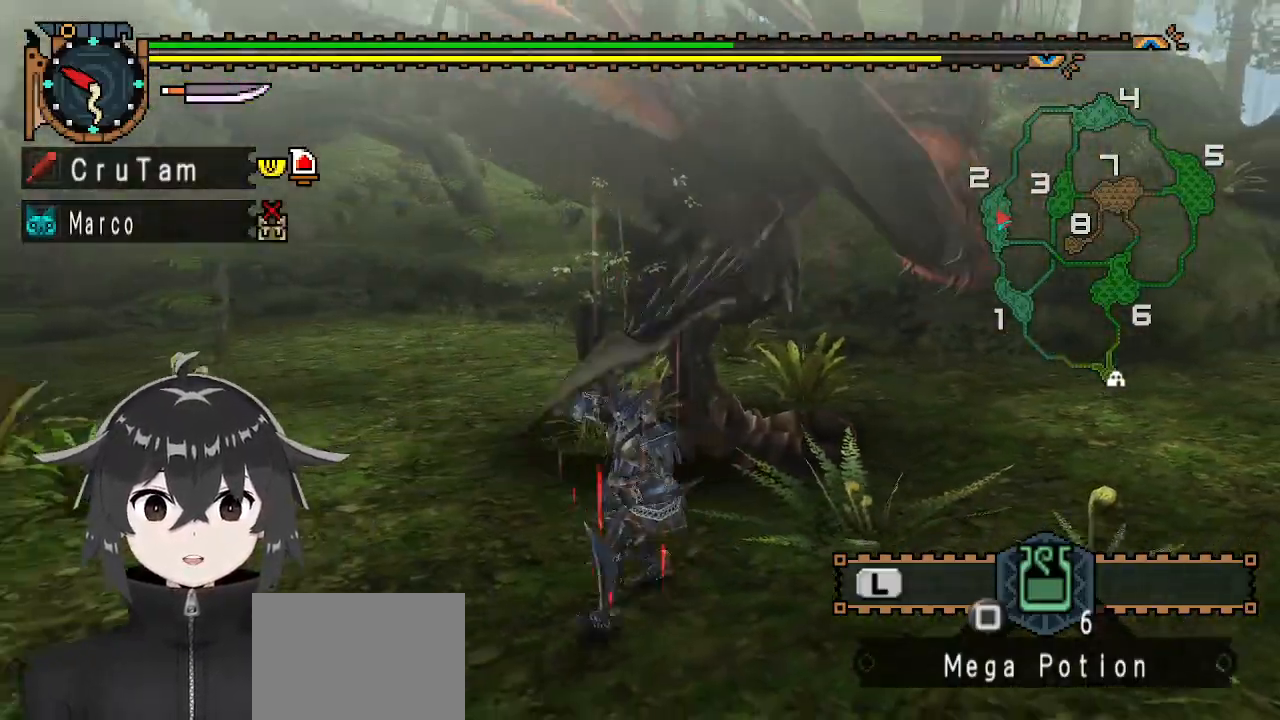
{"buttons": [], "left_stick": "down-left", "right_stick": "center", "events": []}
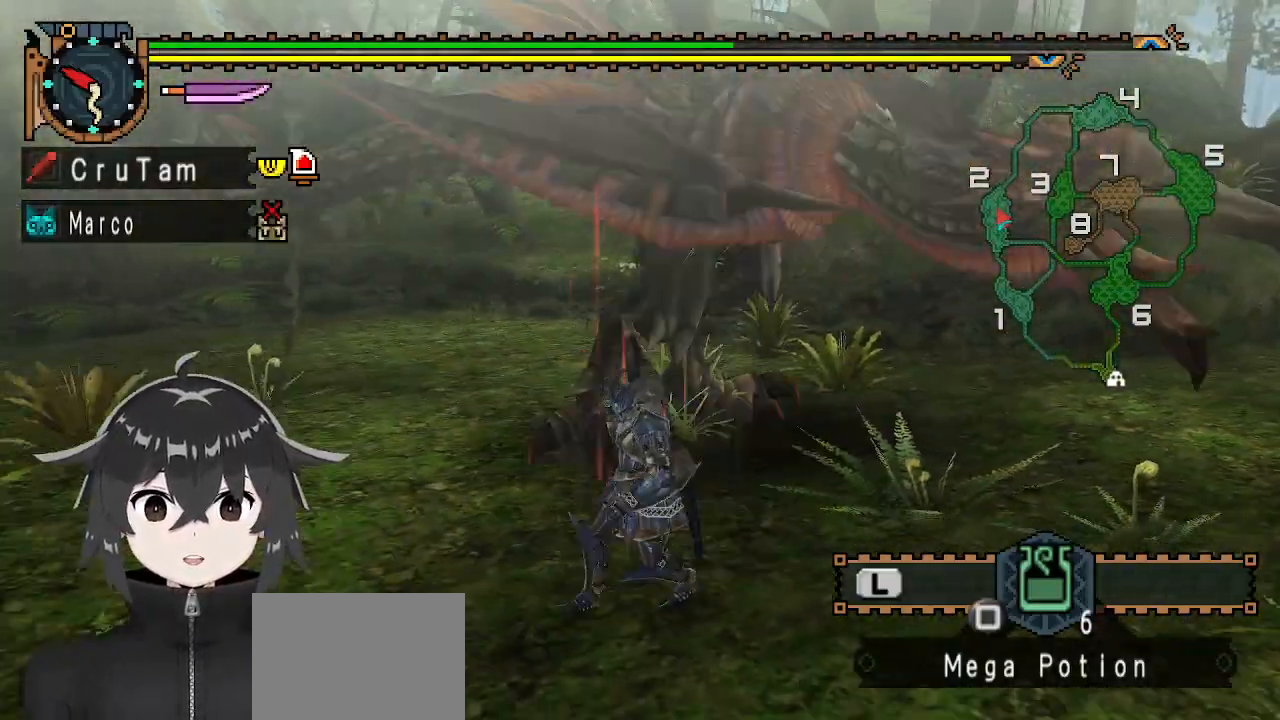
{"buttons": ["R1"], "left_stick": "up-left", "right_stick": "center", "events": [[233, "left_stick", "left"], [333, "R1", "down"], [400, "left_stick", "up-left"]]}
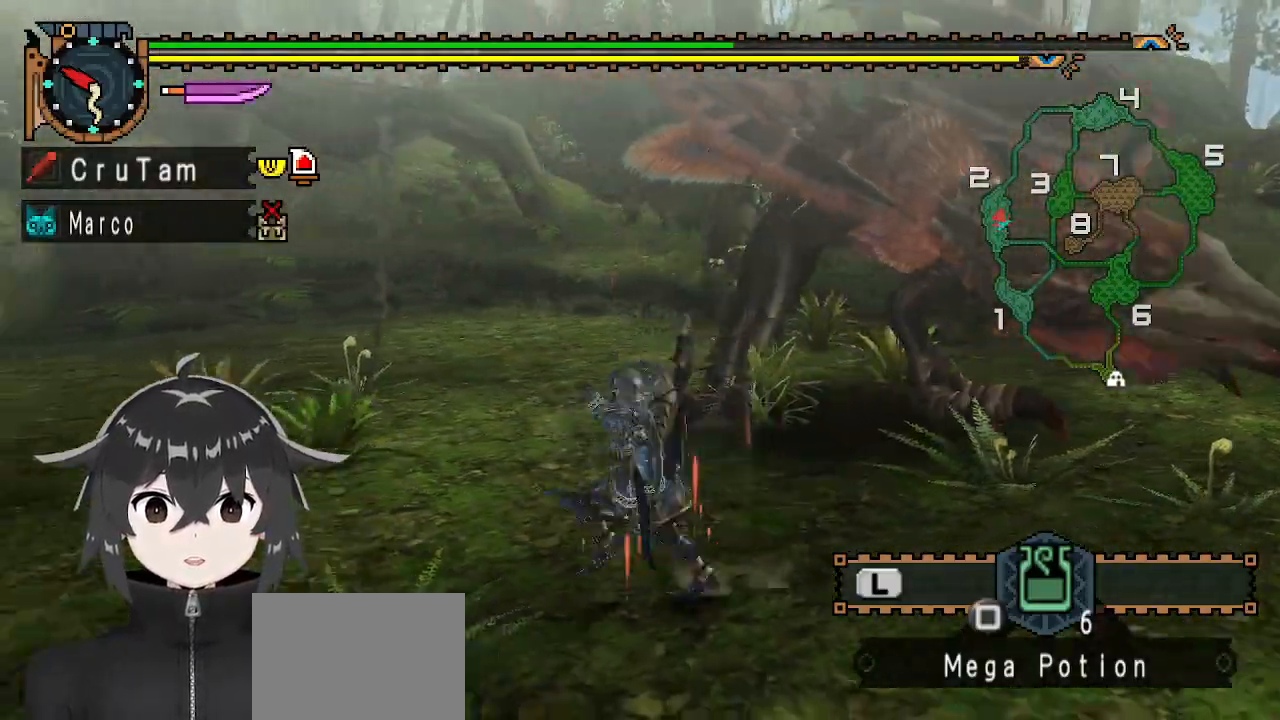
{"buttons": ["R1"], "left_stick": "left", "right_stick": "center", "events": [[33, "right_stick", "right"], [200, "left_stick", "left"], [333, "right_stick", "center"]]}
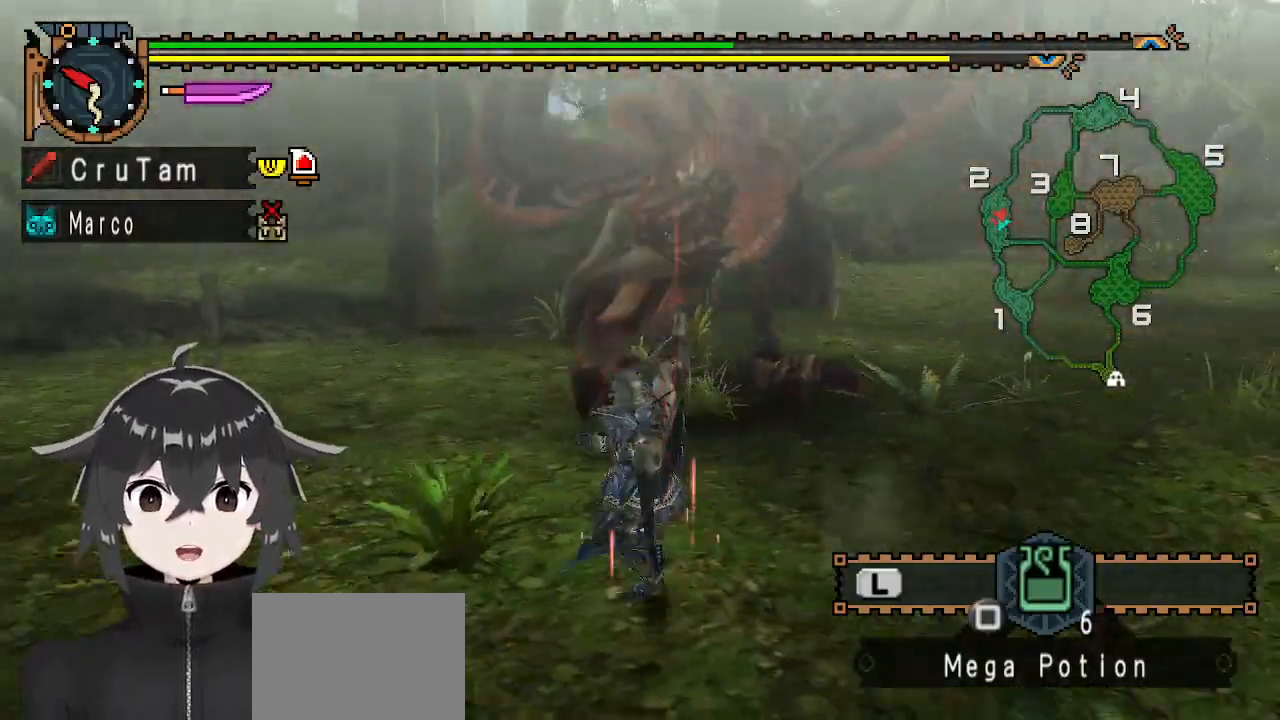
{"buttons": ["R1"], "left_stick": "left", "right_stick": "right", "events": [[67, "right_stick", "right"], [267, "right_stick", "center"], [500, "right_stick", "right"]]}
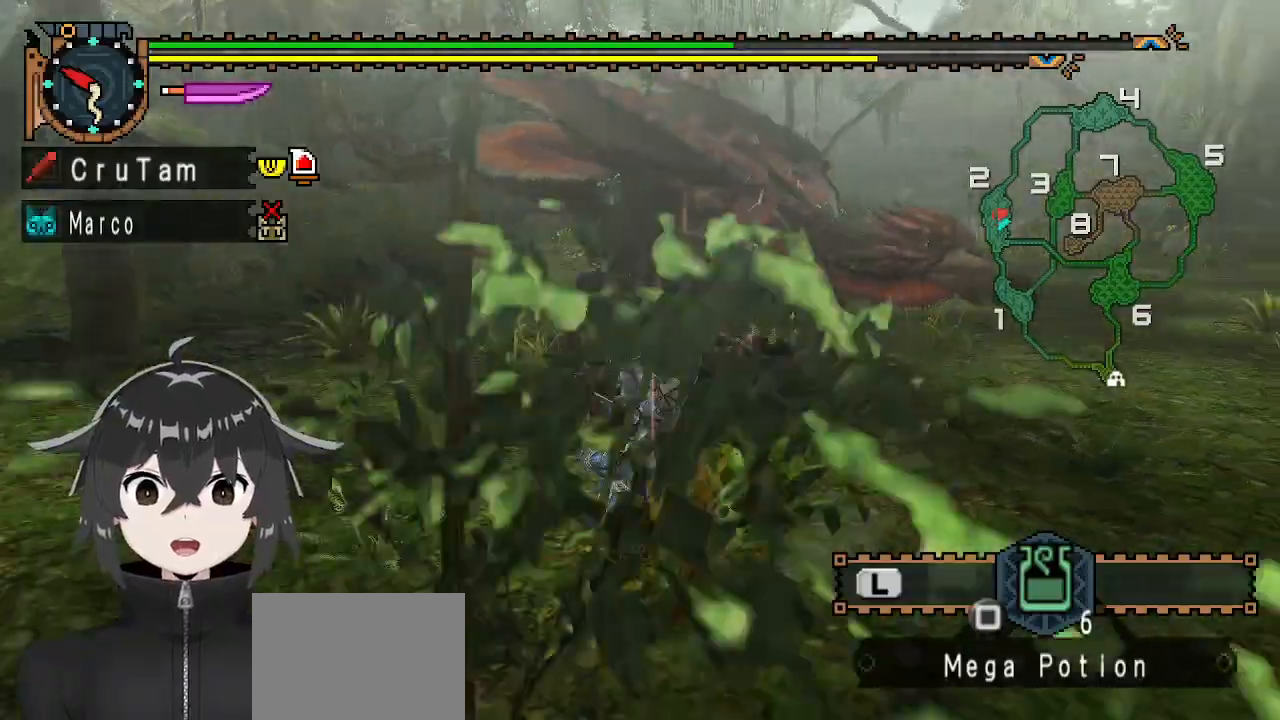
{"buttons": ["R1"], "left_stick": "left", "right_stick": "center", "events": [[367, "right_stick", "center"]]}
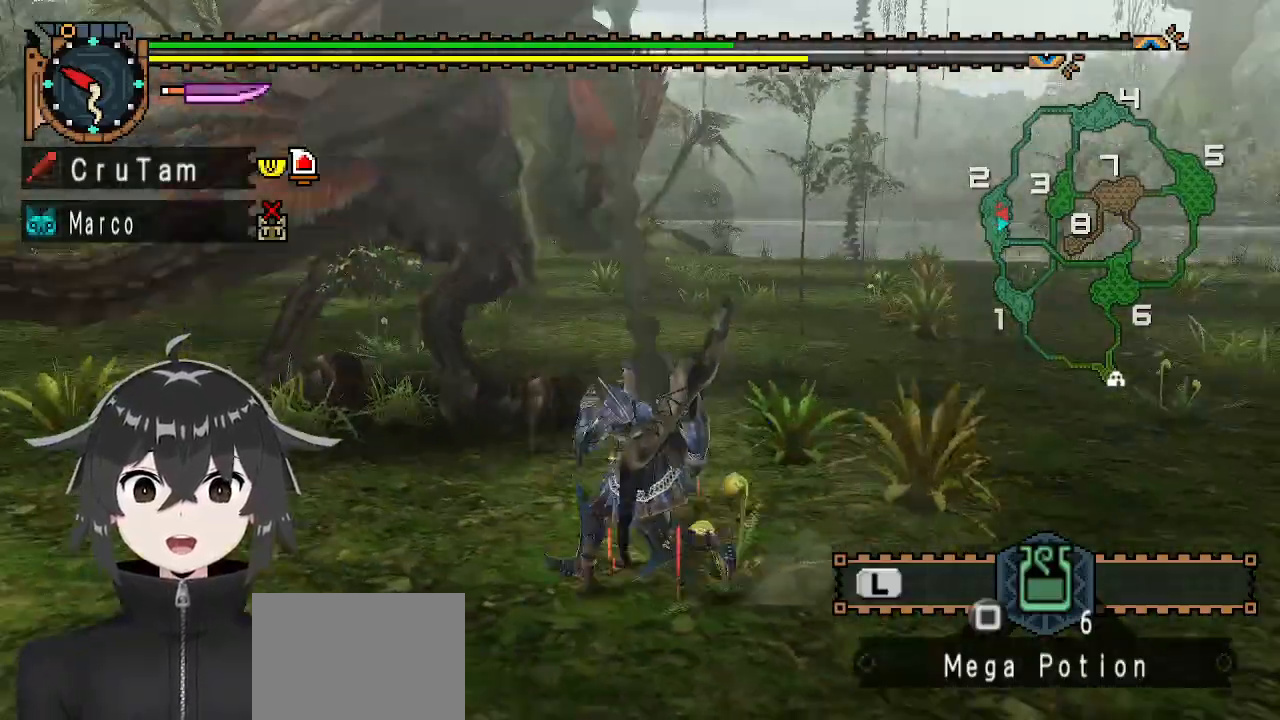
{"buttons": ["Y"], "left_stick": "left", "right_stick": "center", "events": [[400, "Y", "down"], [433, "R1", "up"]]}
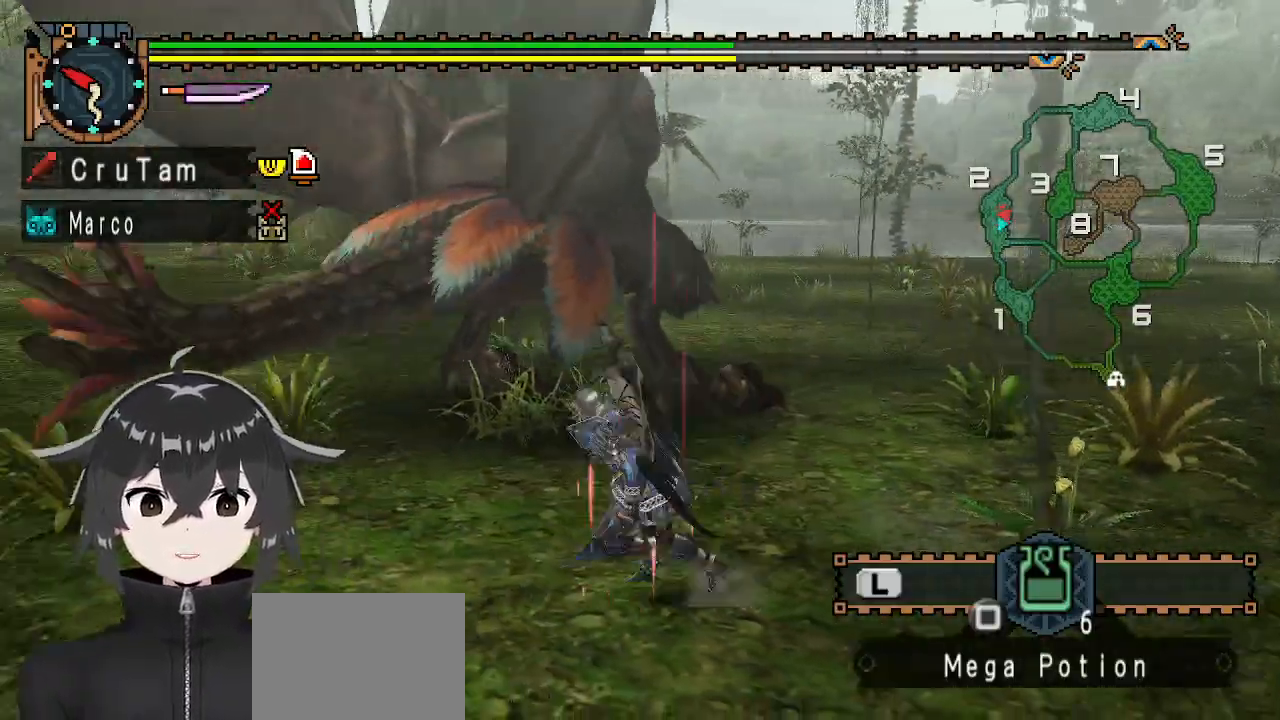
{"buttons": ["Y"], "left_stick": "center", "right_stick": "center", "events": [[33, "left_stick", "center"], [267, "right_stick", "left"], [433, "right_stick", "center"]]}
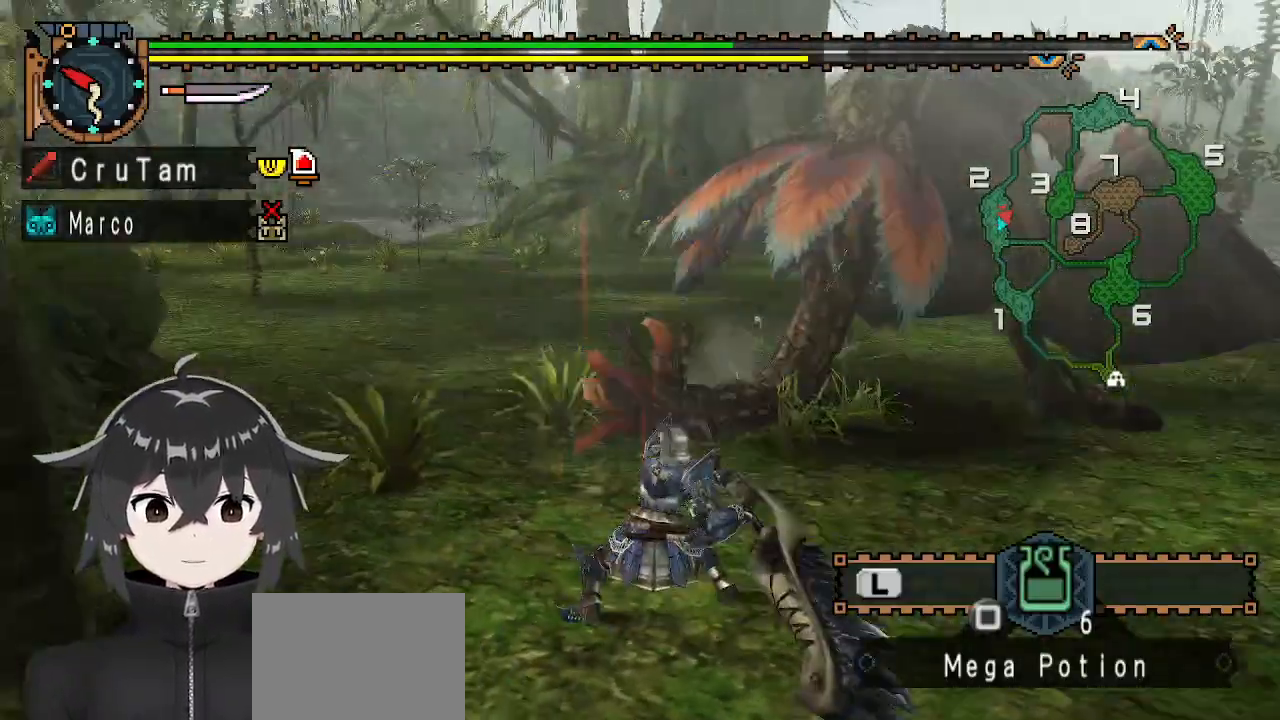
{"buttons": ["Y"], "left_stick": "center", "right_stick": "center", "events": []}
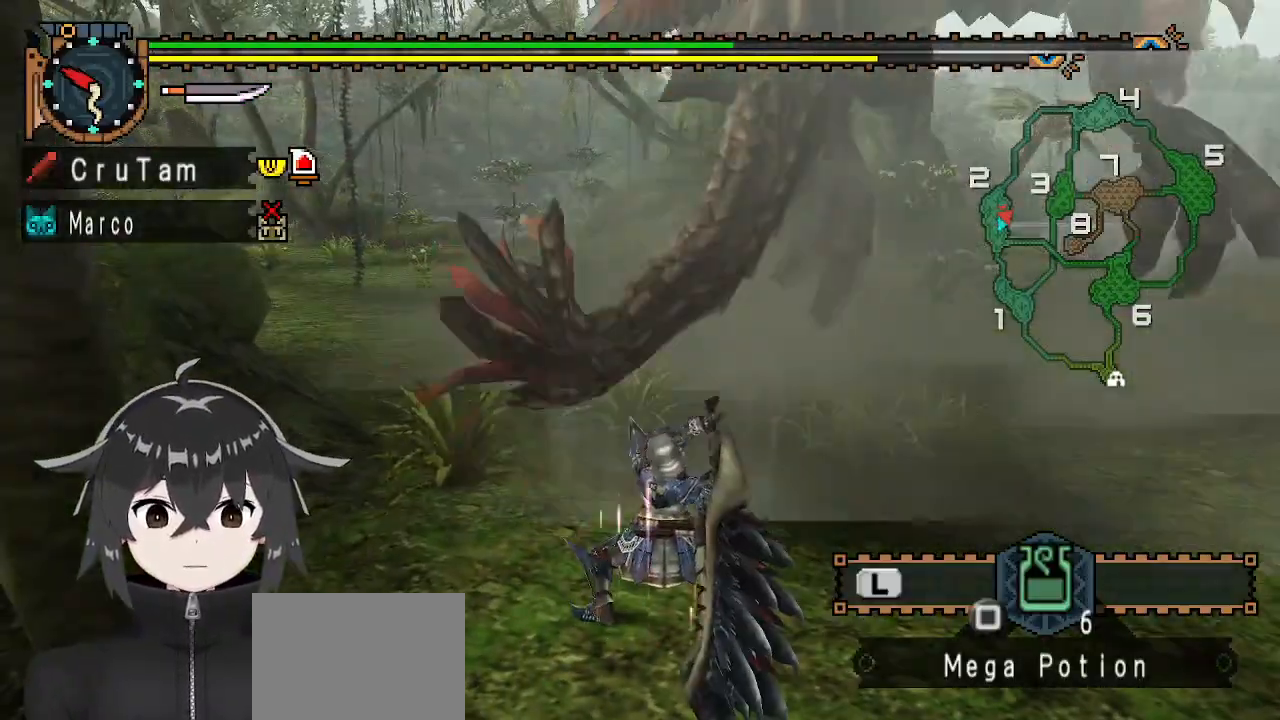
{"buttons": ["Y"], "left_stick": "center", "right_stick": "center", "events": []}
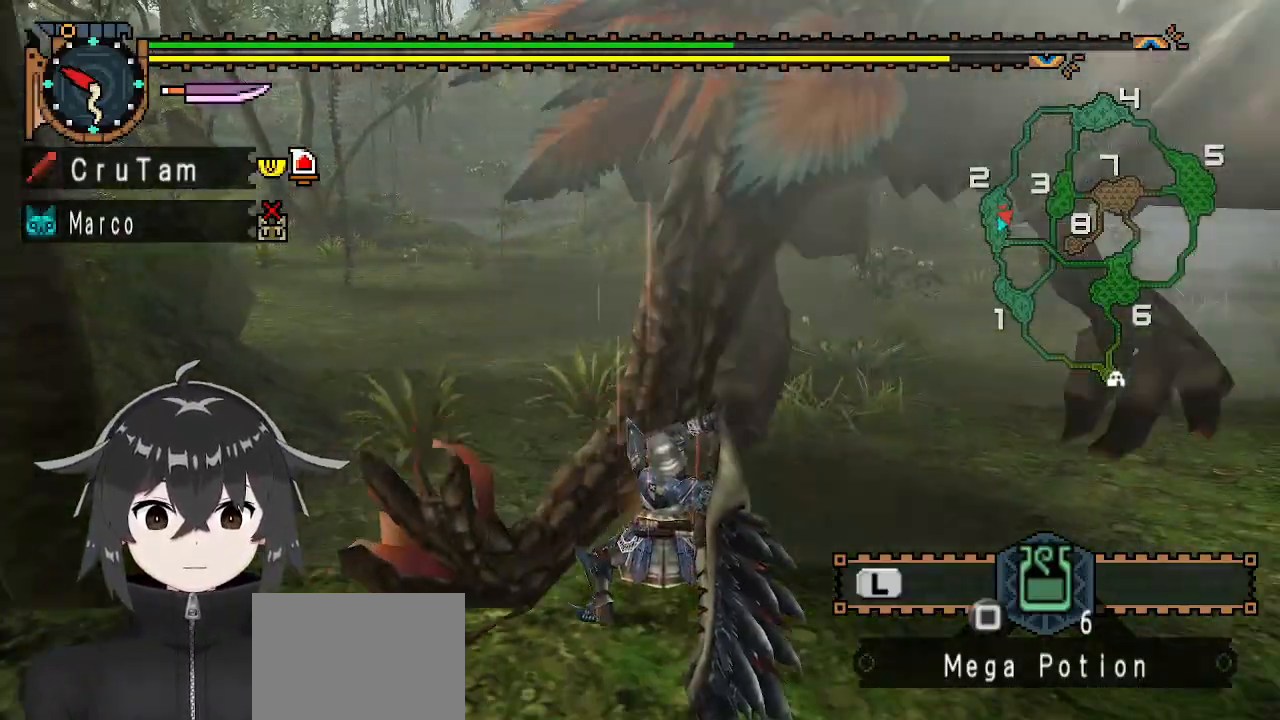
{"buttons": ["Y"], "left_stick": "center", "right_stick": "center", "events": []}
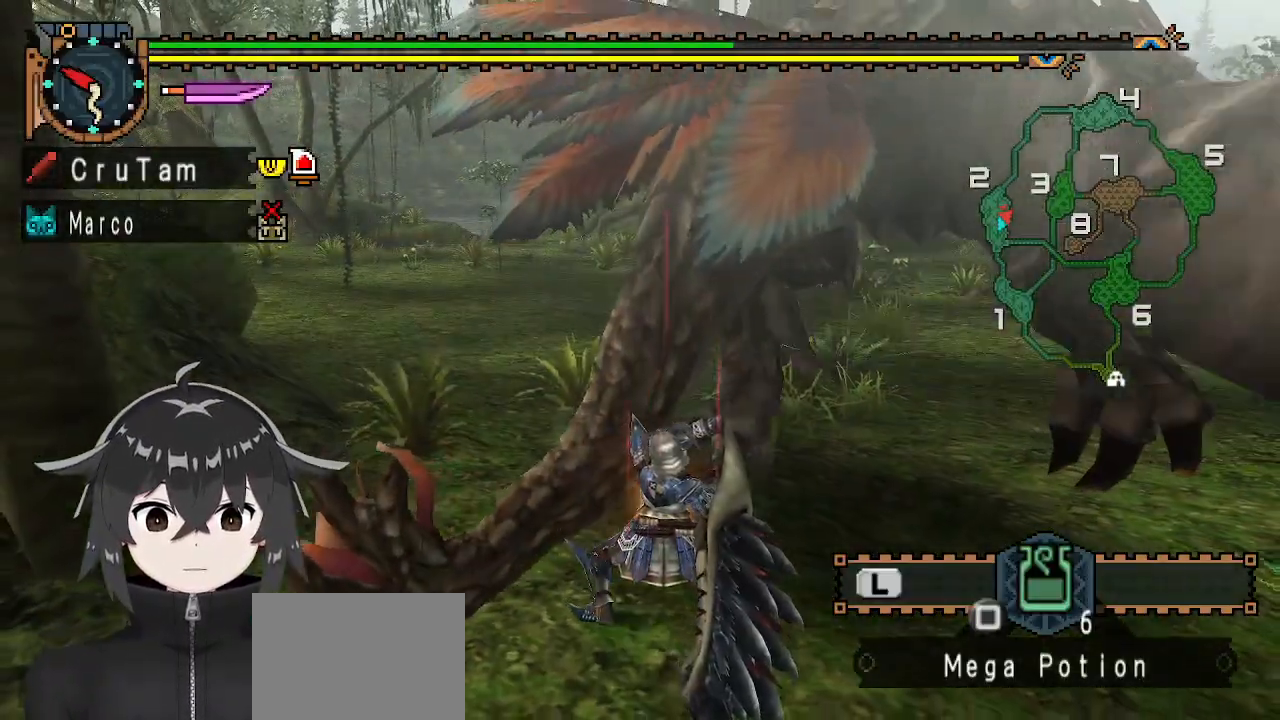
{"buttons": ["Y"], "left_stick": "down", "right_stick": "center", "events": [[367, "left_stick", "down"]]}
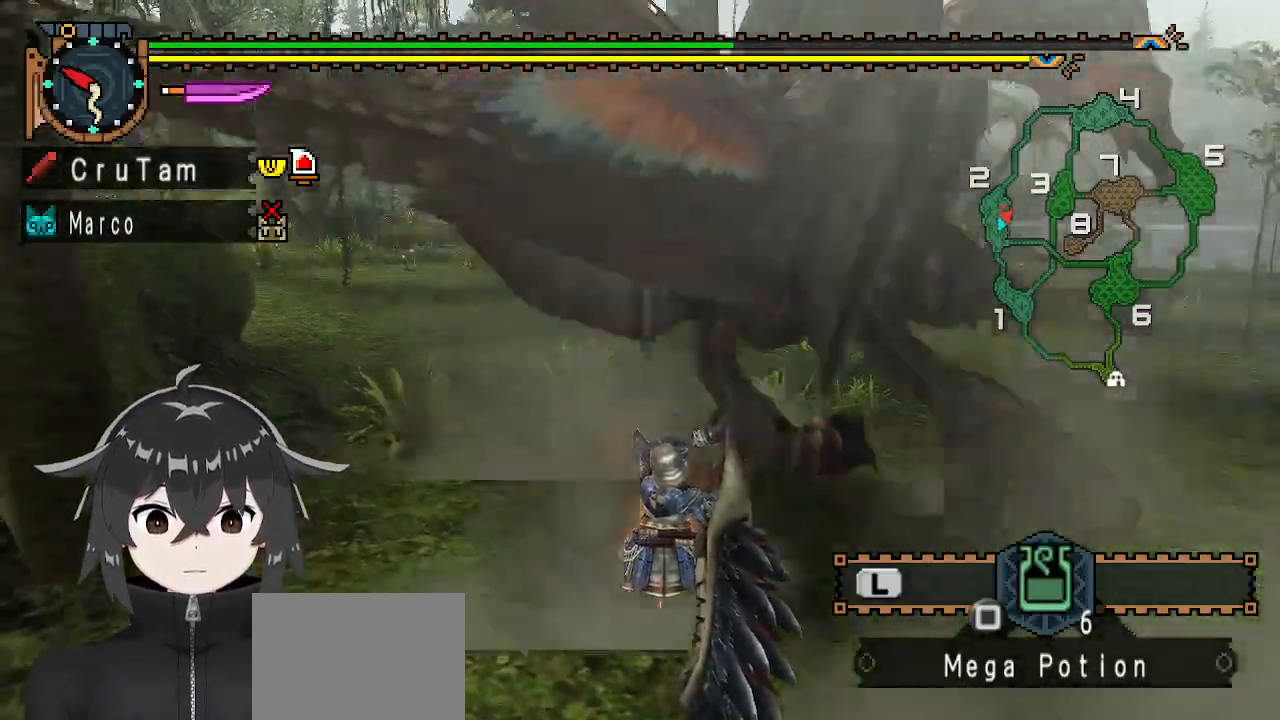
{"buttons": ["Y"], "left_stick": "down", "right_stick": "center", "events": []}
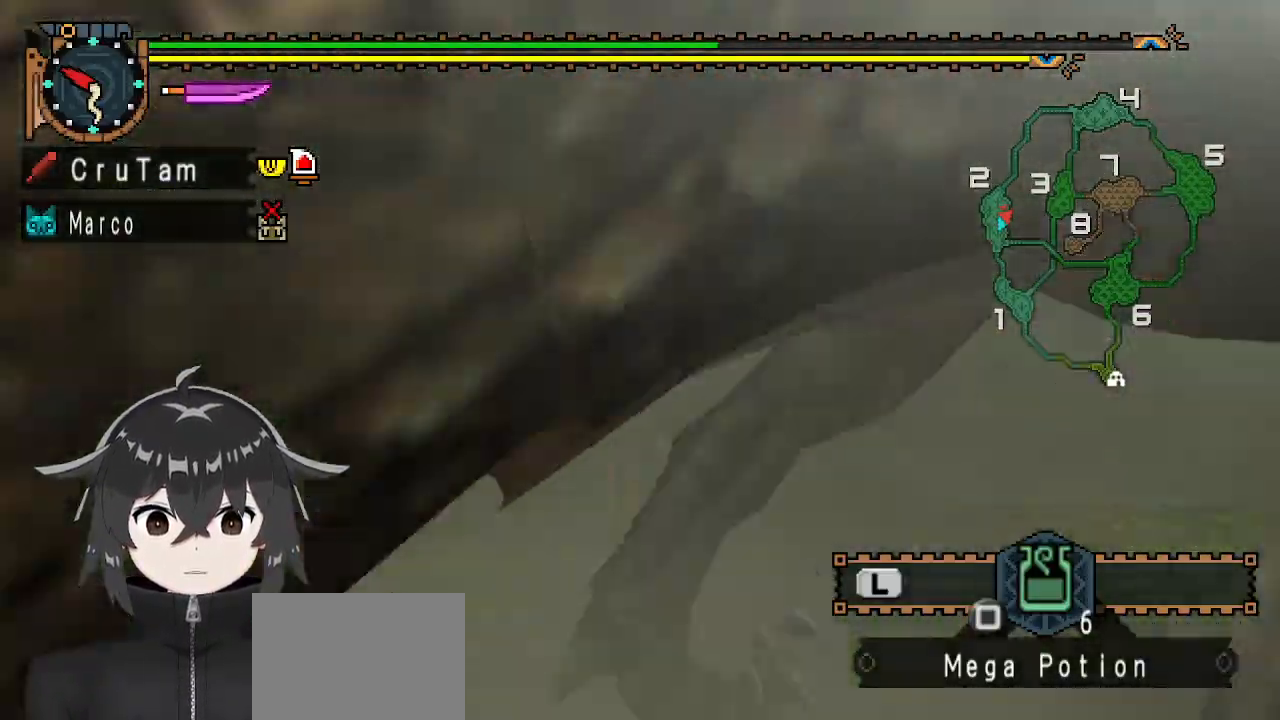
{"buttons": ["Y"], "left_stick": "down", "right_stick": "center", "events": []}
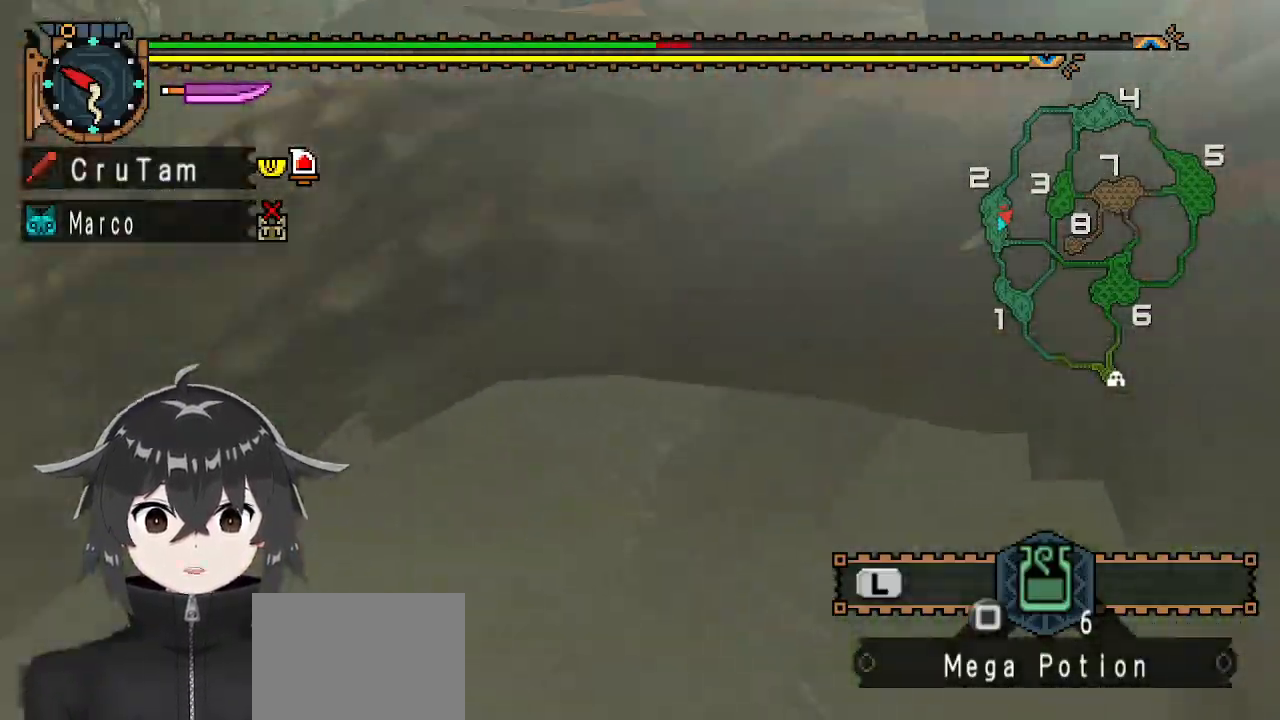
{"buttons": ["Y"], "left_stick": "down-right", "right_stick": "center", "events": [[500, "left_stick", "down-right"]]}
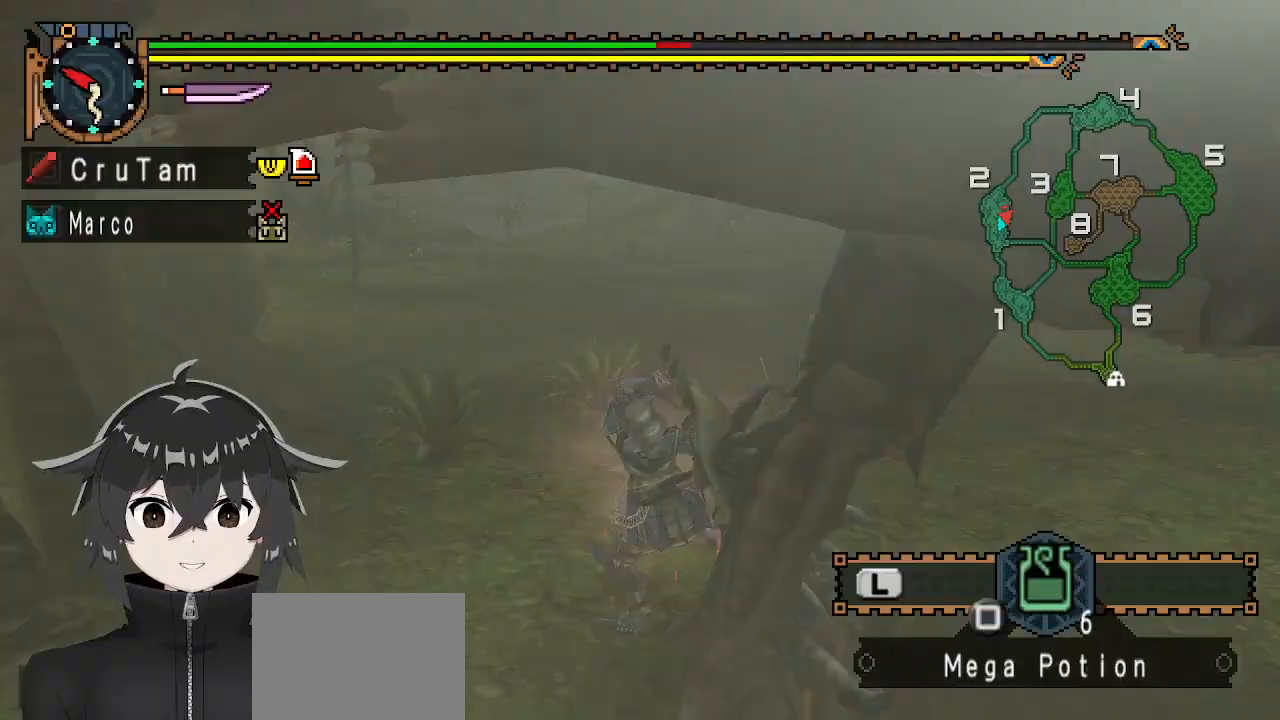
{"buttons": [], "left_stick": "center", "right_stick": "left", "events": [[100, "Y", "up"], [300, "left_stick", "center"], [400, "right_stick", "left"]]}
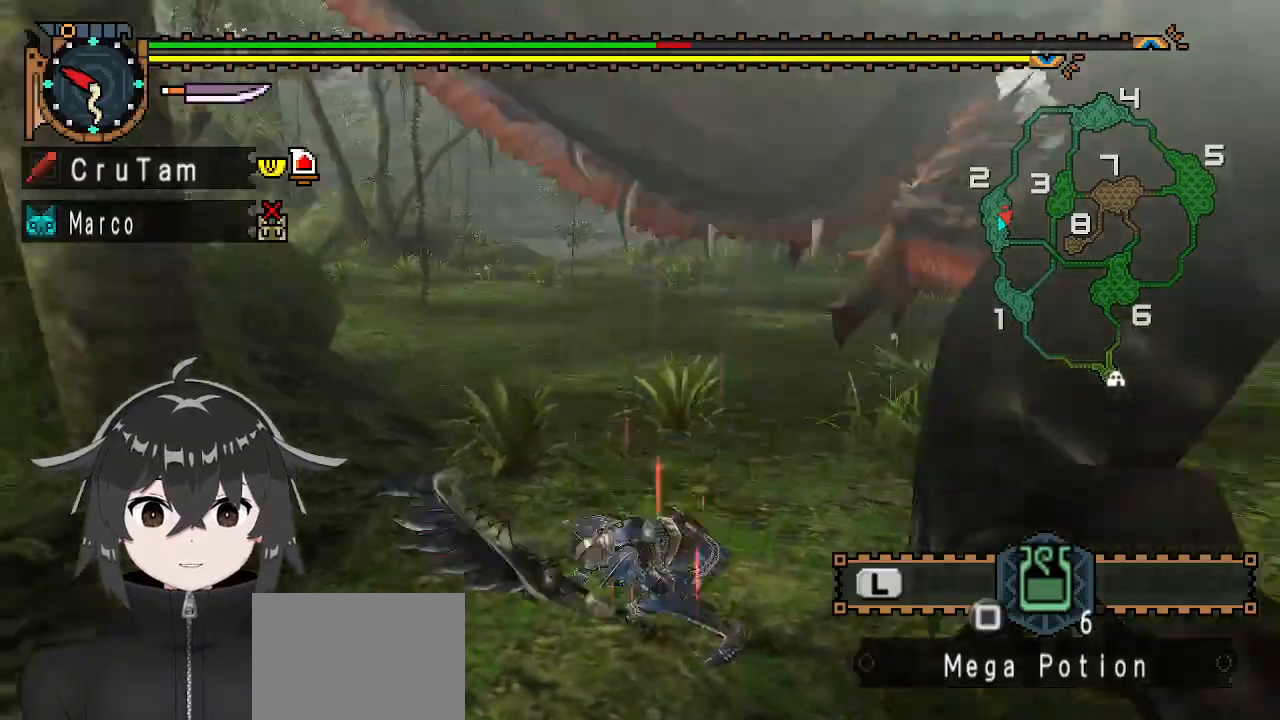
{"buttons": ["A"], "left_stick": "down", "right_stick": "center", "events": [[33, "right_stick", "center"], [300, "left_stick", "down"], [467, "A", "down"]]}
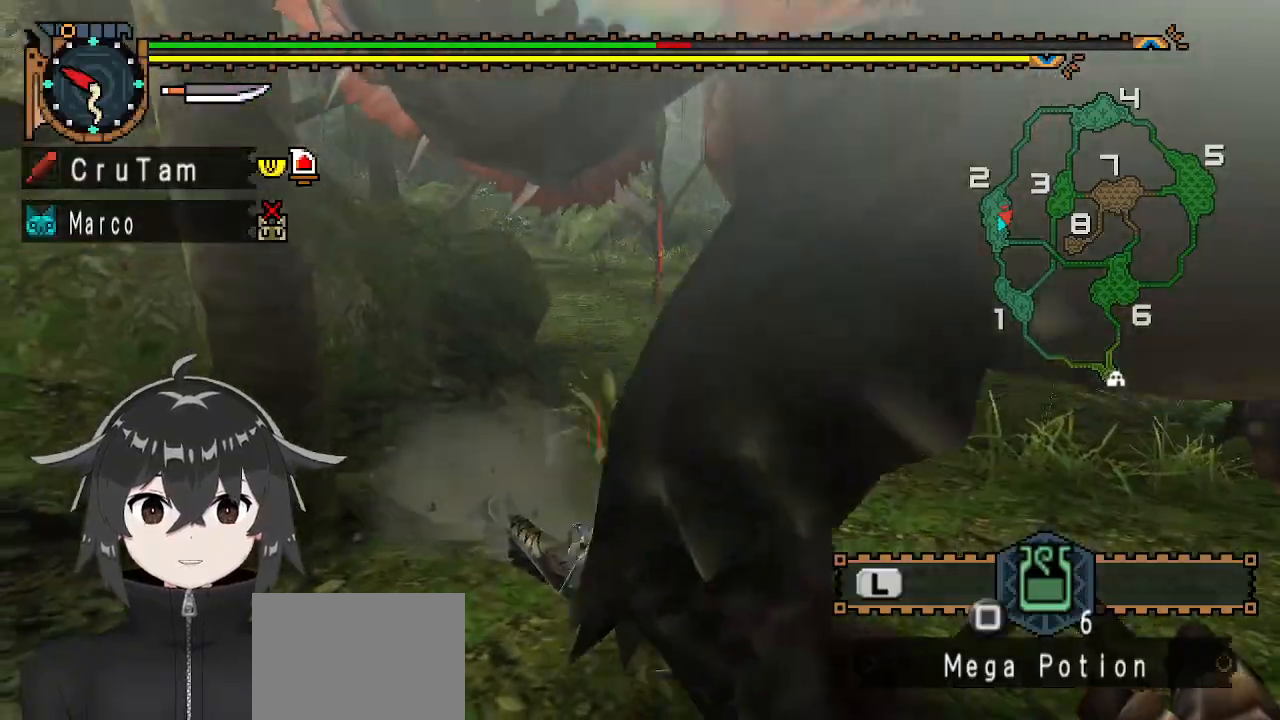
{"buttons": [], "left_stick": "center", "right_stick": "center", "events": [[33, "A", "up"], [133, "A", "down"], [200, "A", "up"], [233, "A", "down"], [333, "A", "up"], [500, "left_stick", "center"]]}
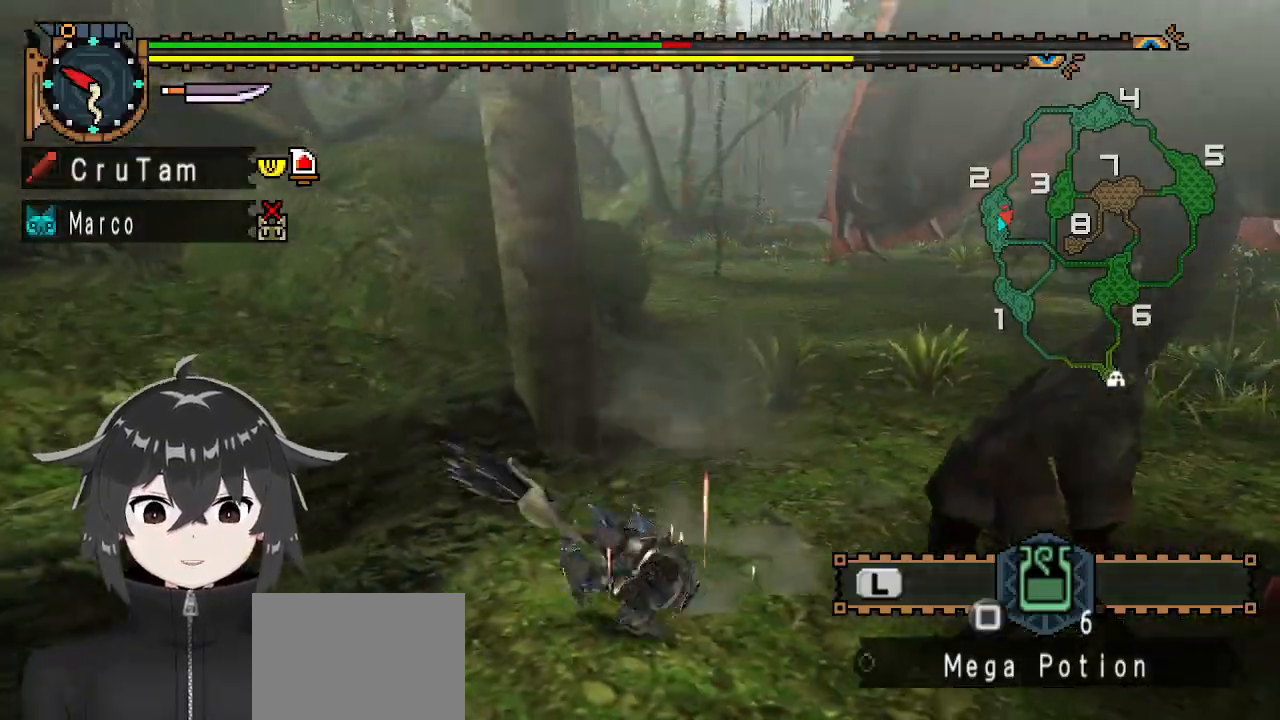
{"buttons": [], "left_stick": "right", "right_stick": "right", "events": [[367, "right_stick", "right"], [500, "left_stick", "right"]]}
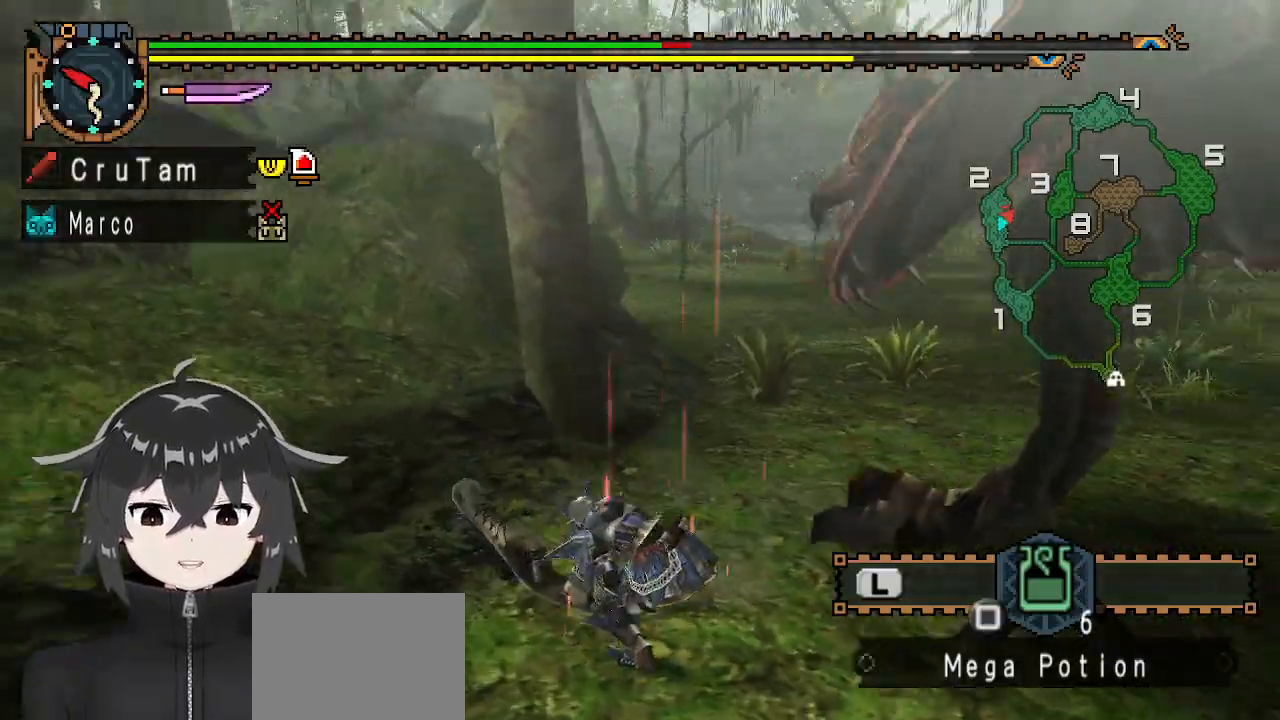
{"buttons": [], "left_stick": "right", "right_stick": "center", "events": [[233, "right_stick", "center"]]}
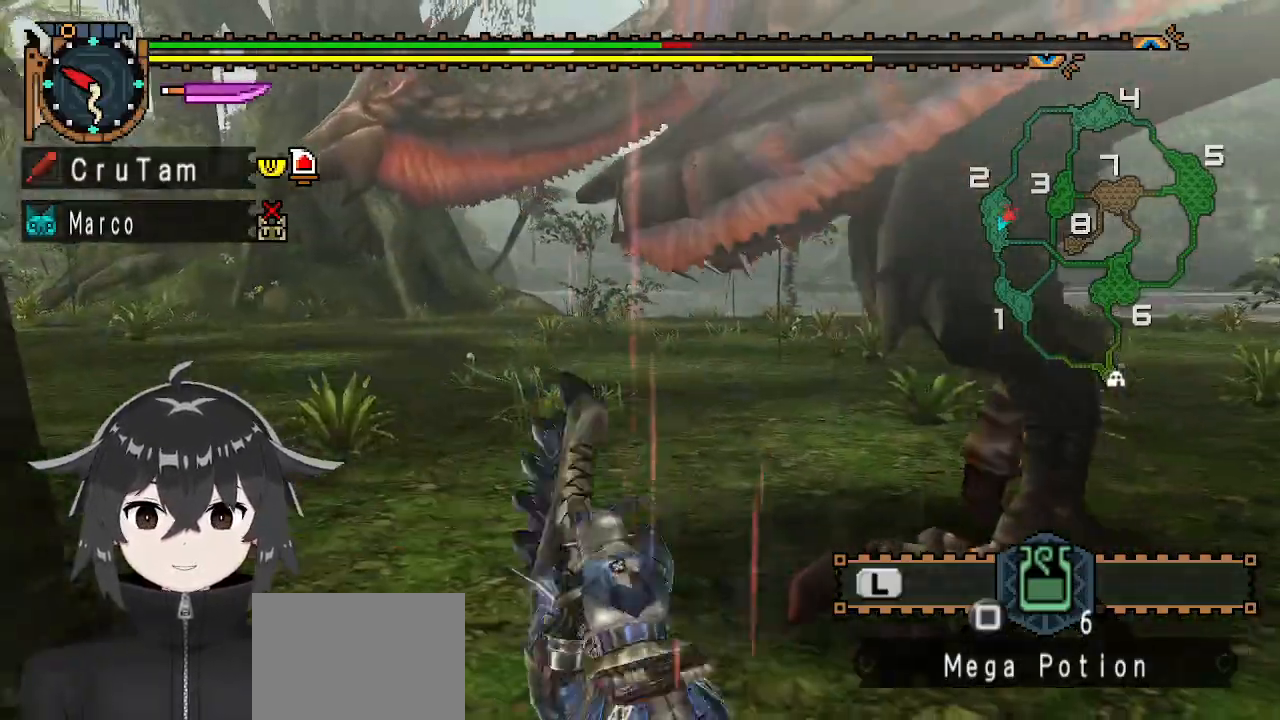
{"buttons": [], "left_stick": "center", "right_stick": "center", "events": [[133, "X", "down"], [167, "X", "up"], [333, "left_stick", "center"]]}
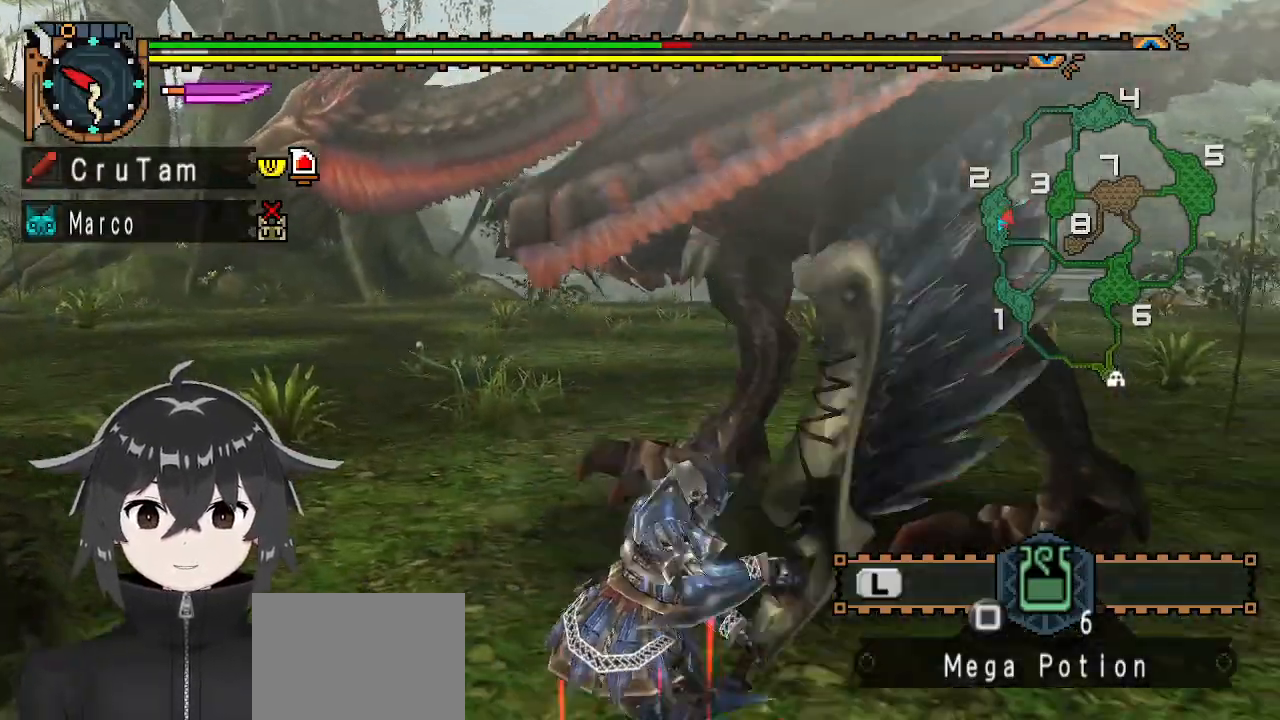
{"buttons": [], "left_stick": "center", "right_stick": "center", "events": []}
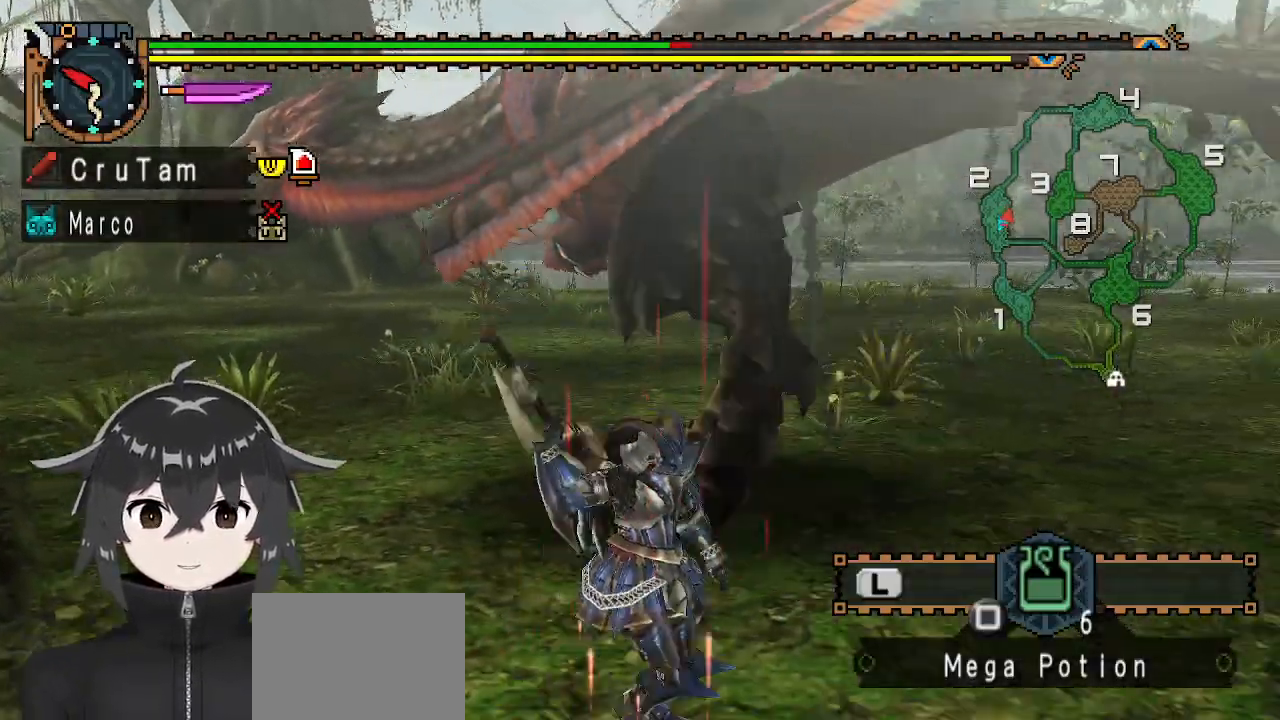
{"buttons": [], "left_stick": "right", "right_stick": "center", "events": [[33, "left_stick", "right"]]}
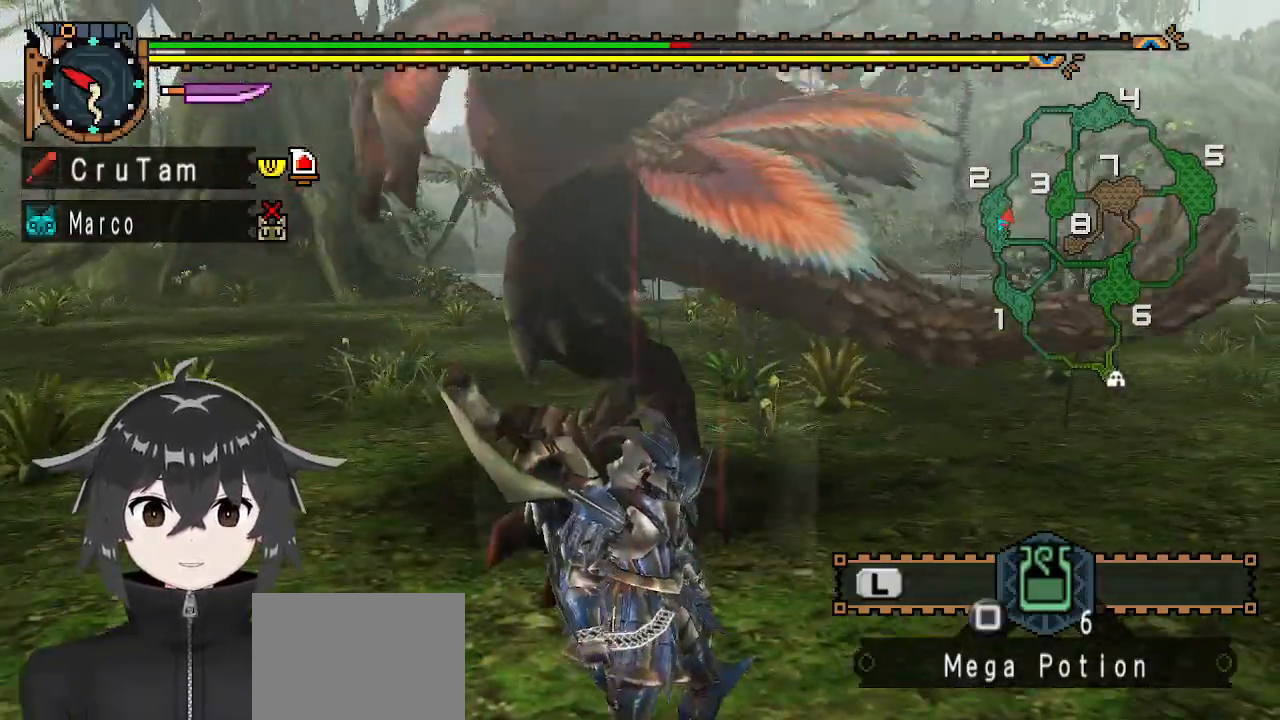
{"buttons": ["R1"], "left_stick": "right", "right_stick": "right", "events": [[33, "R1", "down"], [400, "right_stick", "right"]]}
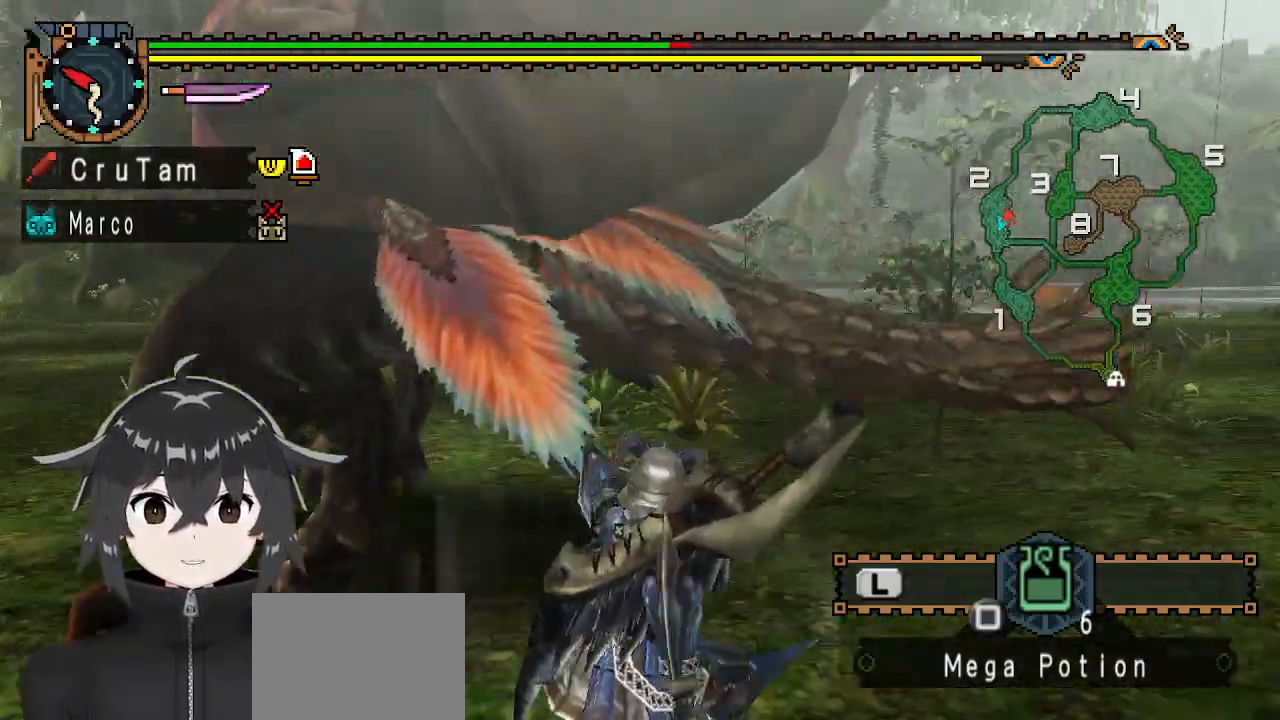
{"buttons": ["R1"], "left_stick": "up-right", "right_stick": "center", "events": [[133, "left_stick", "up-right"], [133, "right_stick", "center"]]}
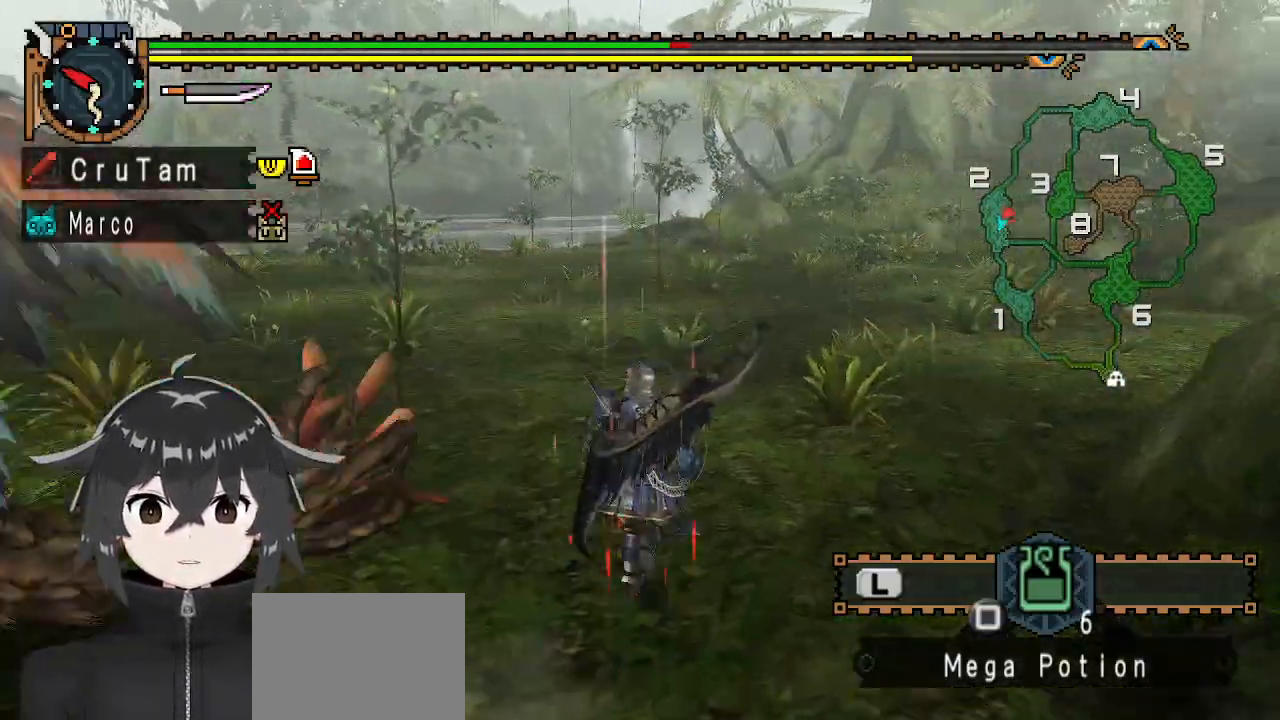
{"buttons": ["R1"], "left_stick": "up-right", "right_stick": "center", "events": []}
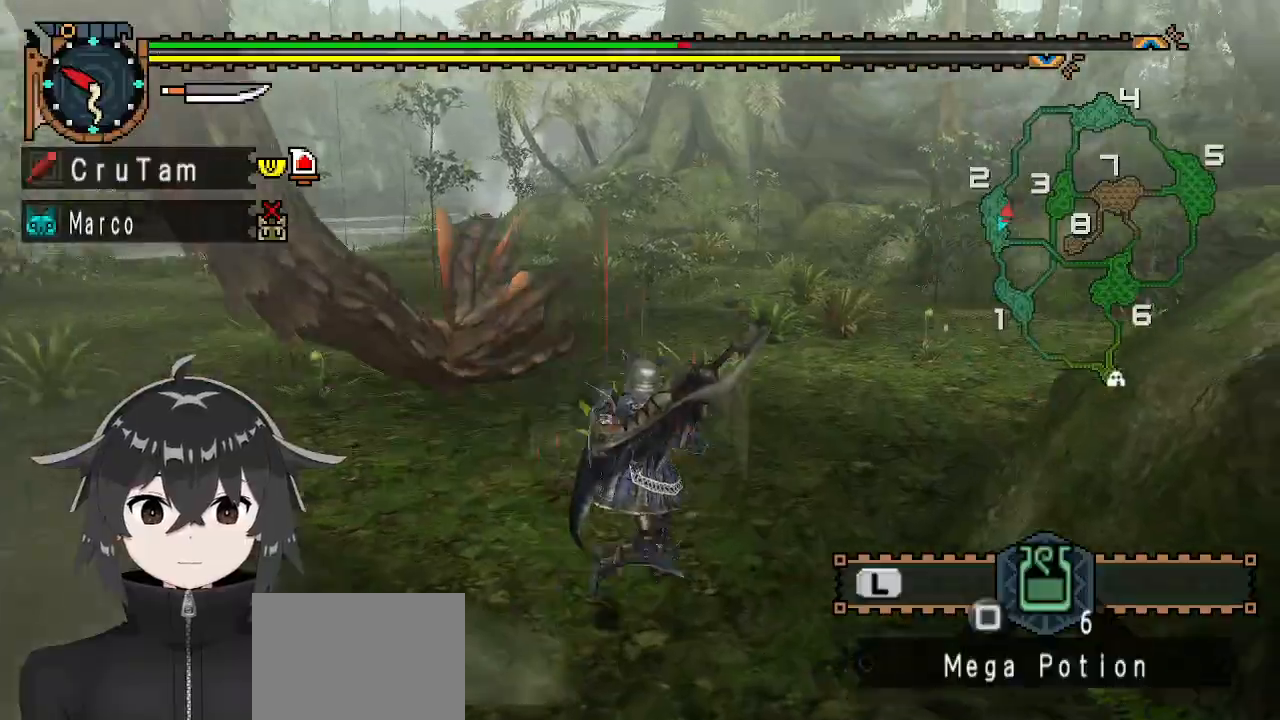
{"buttons": [], "left_stick": "left", "right_stick": "up-left", "events": [[33, "Y", "down"], [33, "left_stick", "up"], [233, "Y", "up"], [233, "left_stick", "left"], [333, "R1", "up"], [467, "right_stick", "up-left"]]}
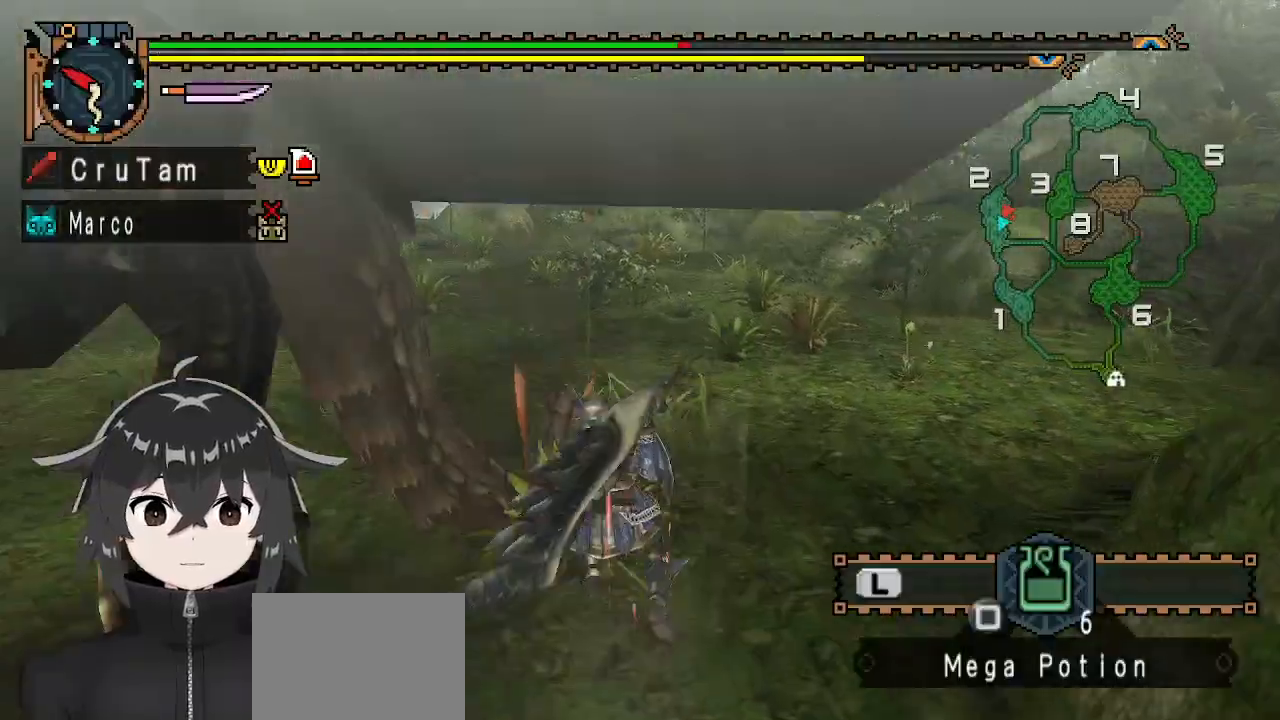
{"buttons": [], "left_stick": "center", "right_stick": "center", "events": [[100, "left_stick", "down-left"], [100, "right_stick", "center"], [333, "left_stick", "center"]]}